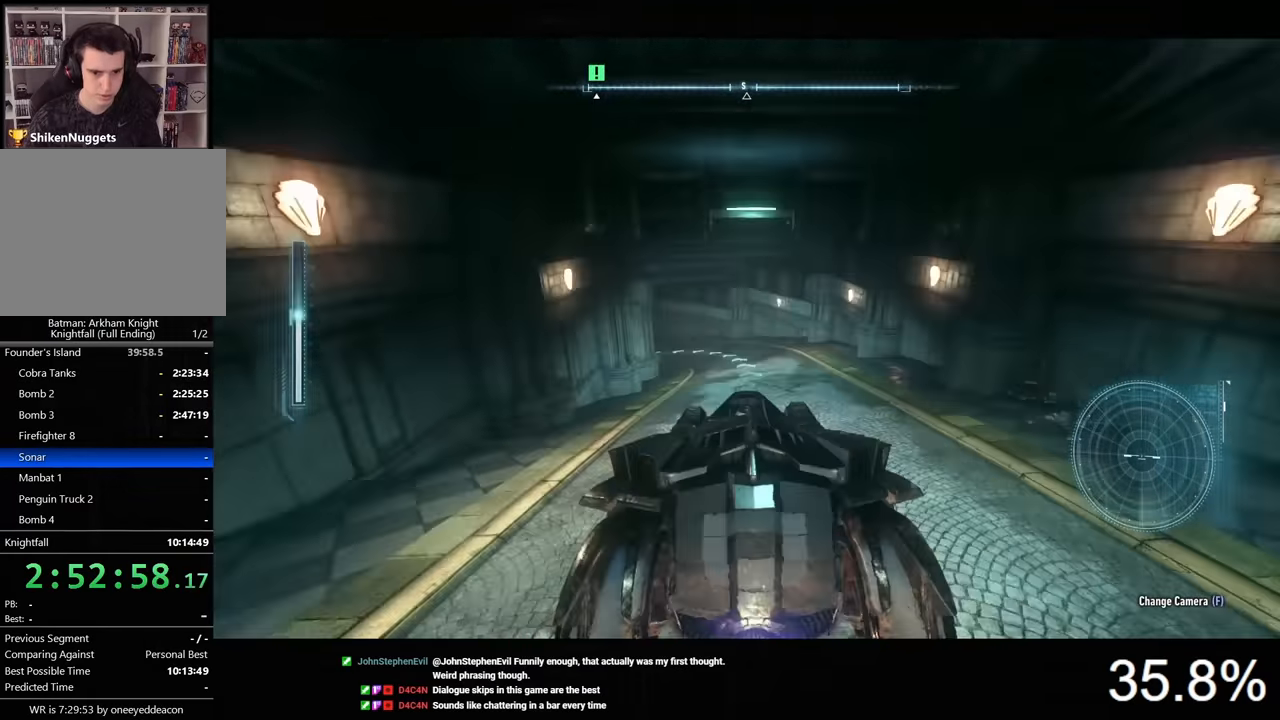
Gameplay with keyboard and mouse; each line is a JSON object with the keys and mouse buttons held at the frame after it. "events" lists presses ("down") and releases ("up") of "1", "2", "3", "4", "5", "a", "alt", "c", "caps_lock", "ctrl", "d", "e", "f", "g", "q", "r", "s", "shift", "space", "t", "tab", "v", "w", "x", "z", "mouse_left", "mouse_wheel" and "mouse_right" between this image and that frame as [ms after this image, input, new state], when the widget could be followed in between. "mouse_left", "mouse_wheel", "mouse_right" = the "left", "wheel", "right" buttons of the "mouse" list. No other keys are recorded. "wheel" means that the mouse wheel is clicked or scrolled. "mouse_move" is the direction in which the mouse moves at that frame (one of eight, or "still"), when it could be read.
{"keys": ["w"], "mouse": ["left"], "mouse_move": "still", "events": []}
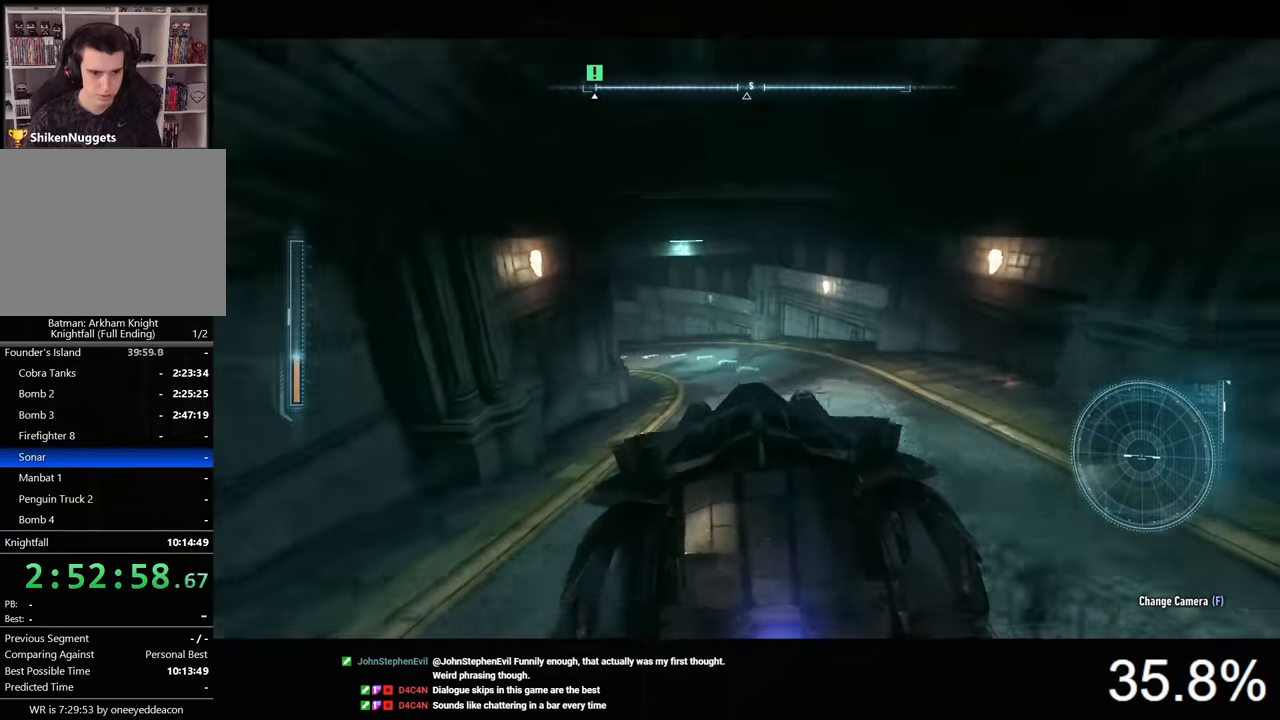
{"keys": ["shift", "w"], "mouse": [], "mouse_move": "still", "events": [[100, "a", "down"], [200, "mouse_left", "up"], [233, "shift", "down"], [433, "a", "up"]]}
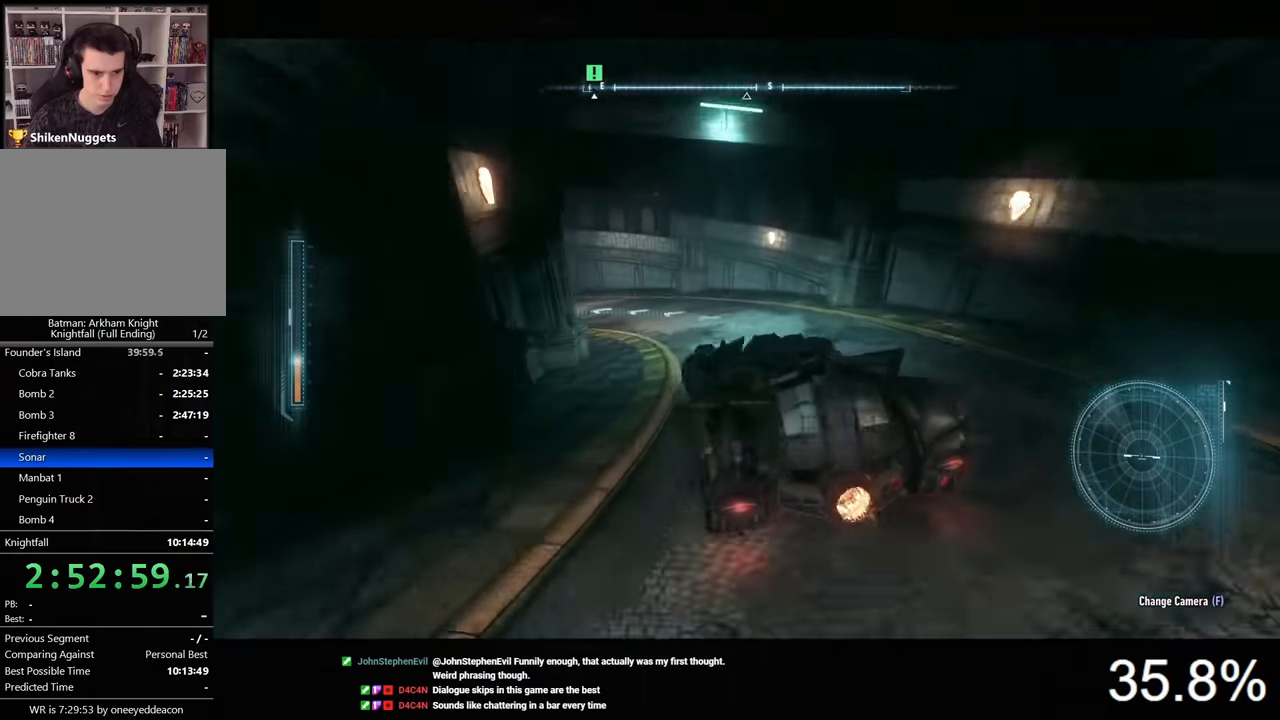
{"keys": ["shift", "w"], "mouse": [], "mouse_move": "still", "events": [[300, "d", "down"], [466, "d", "up"]]}
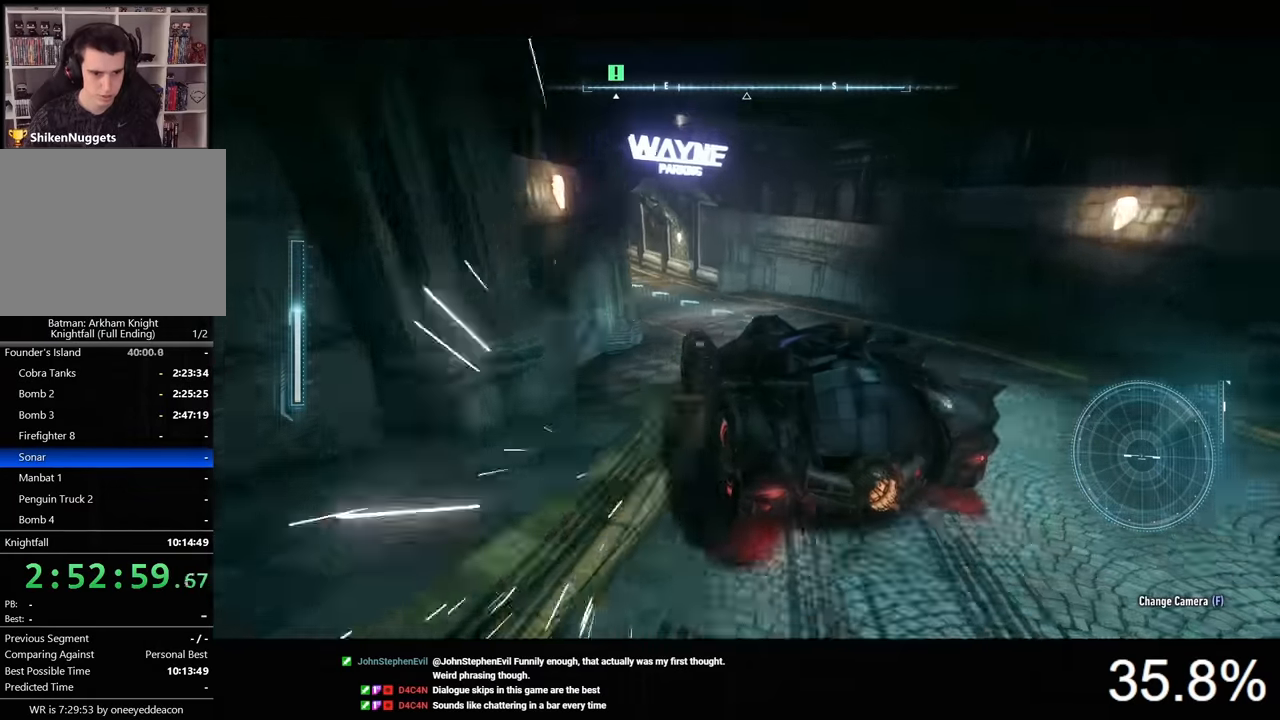
{"keys": ["d", "shift", "w"], "mouse": [], "mouse_move": "still", "events": [[400, "d", "down"]]}
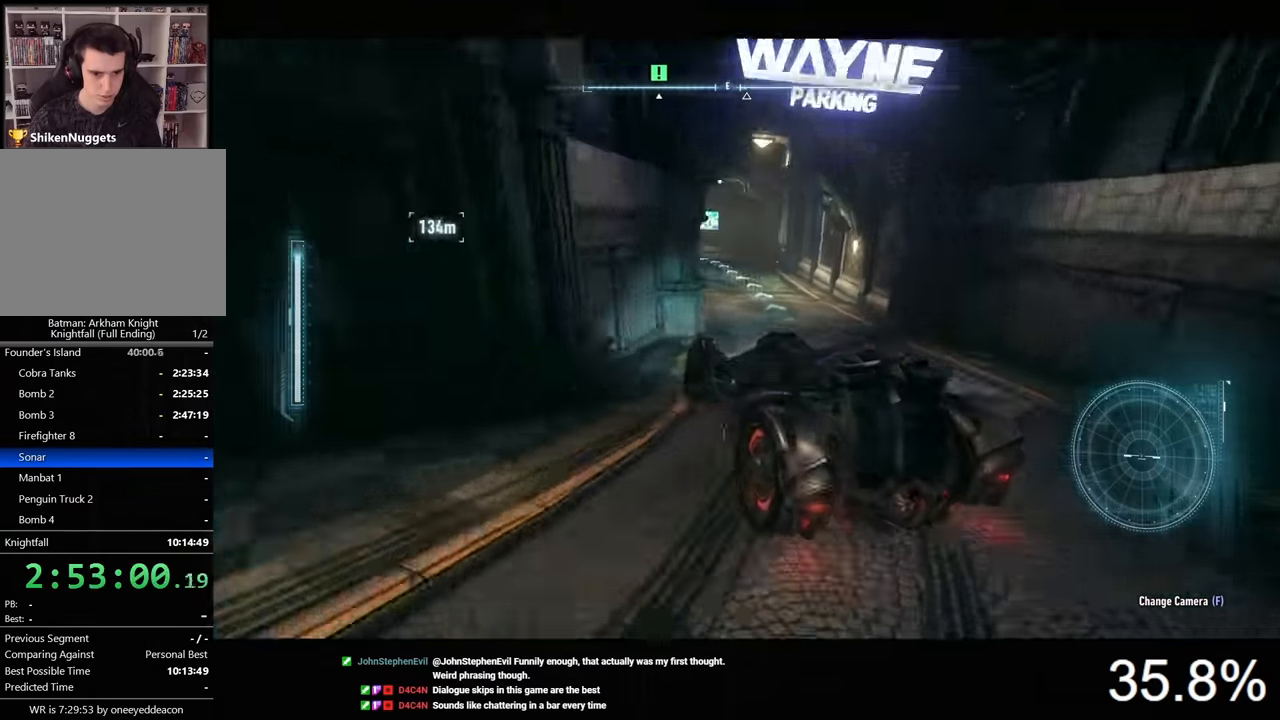
{"keys": ["shift", "w"], "mouse": [], "mouse_move": "still", "events": [[133, "d", "up"]]}
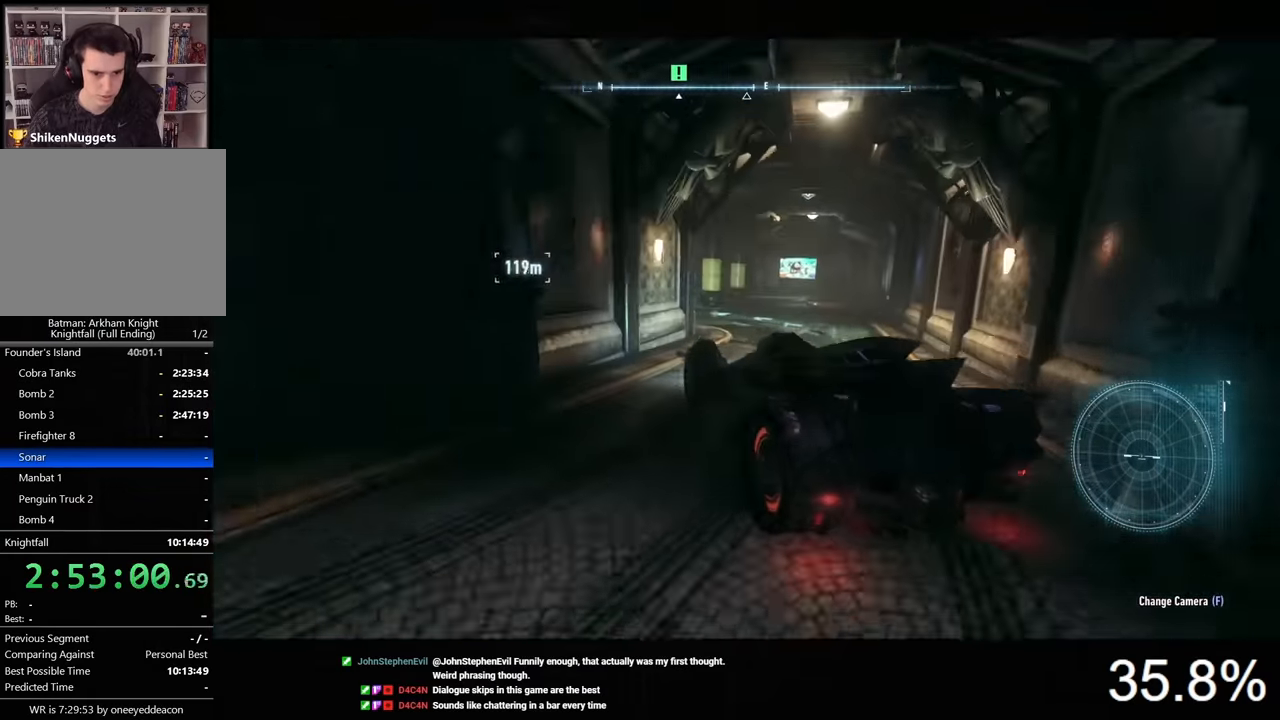
{"keys": ["shift", "w"], "mouse": [], "mouse_move": "still", "events": [[166, "d", "down"], [433, "d", "up"]]}
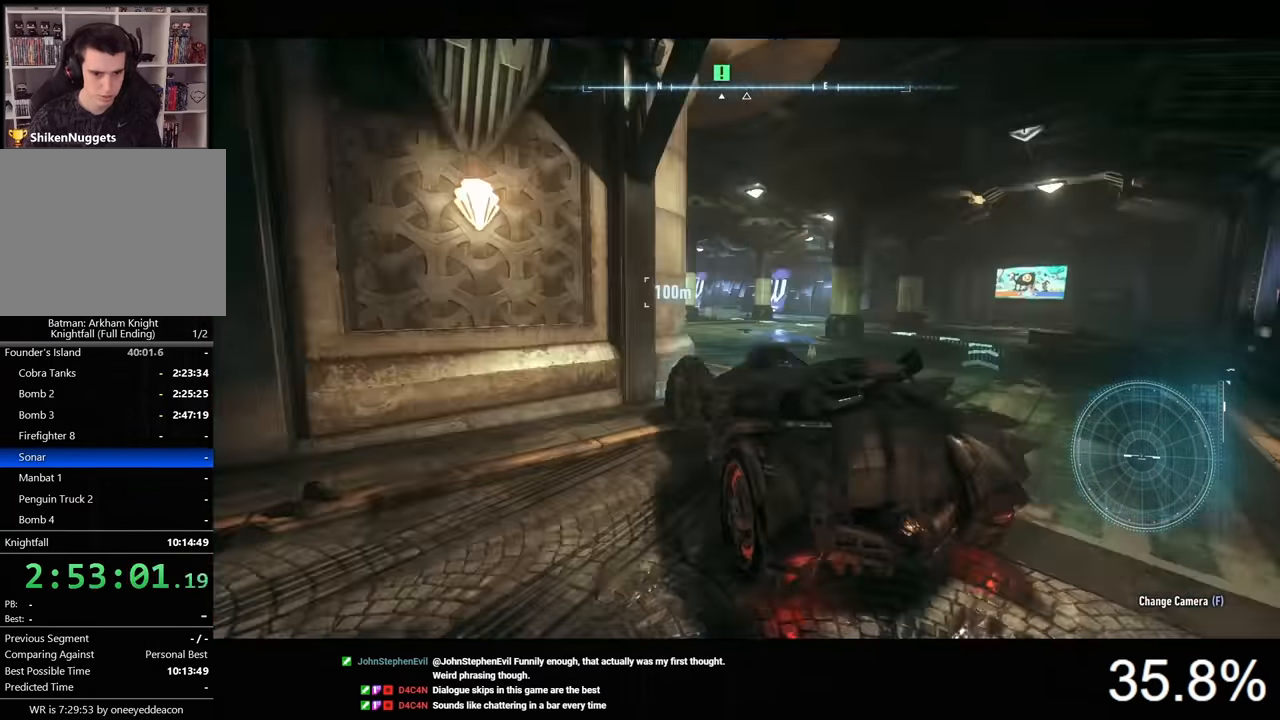
{"keys": ["d", "shift", "w"], "mouse": [], "mouse_move": "still", "events": [[333, "d", "down"]]}
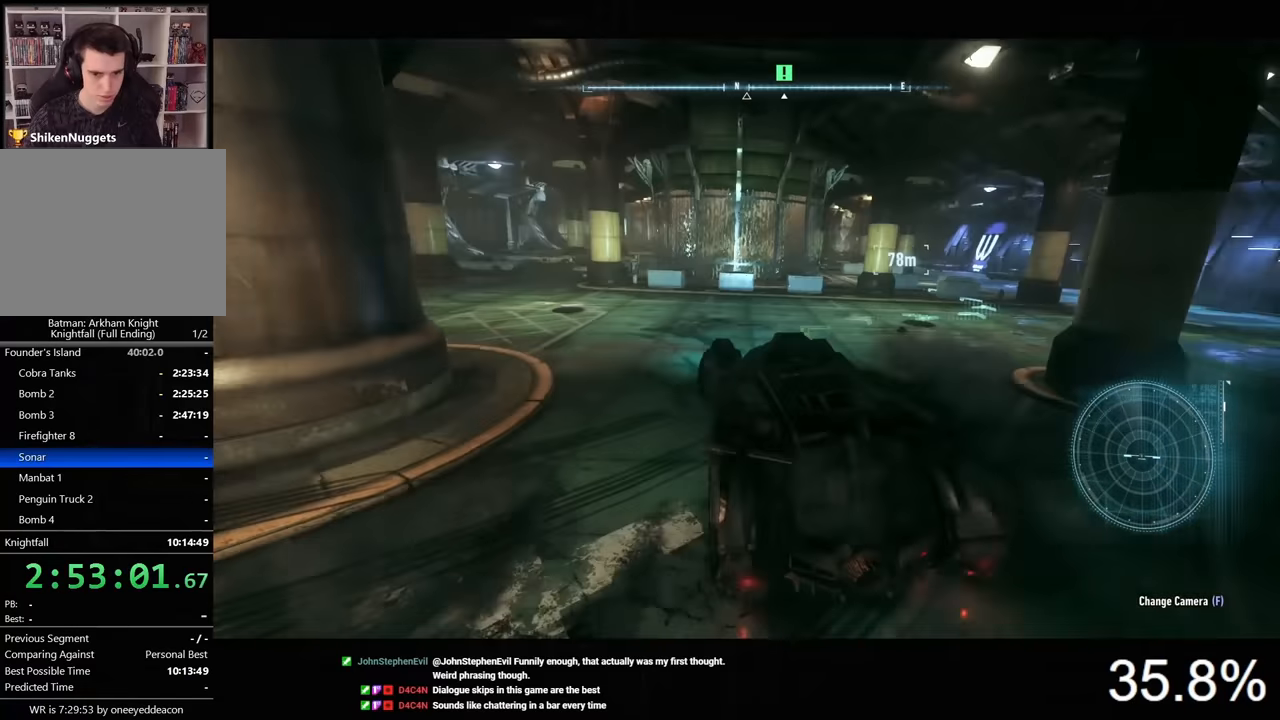
{"keys": ["d", "shift", "w"], "mouse": [], "mouse_move": "still", "events": []}
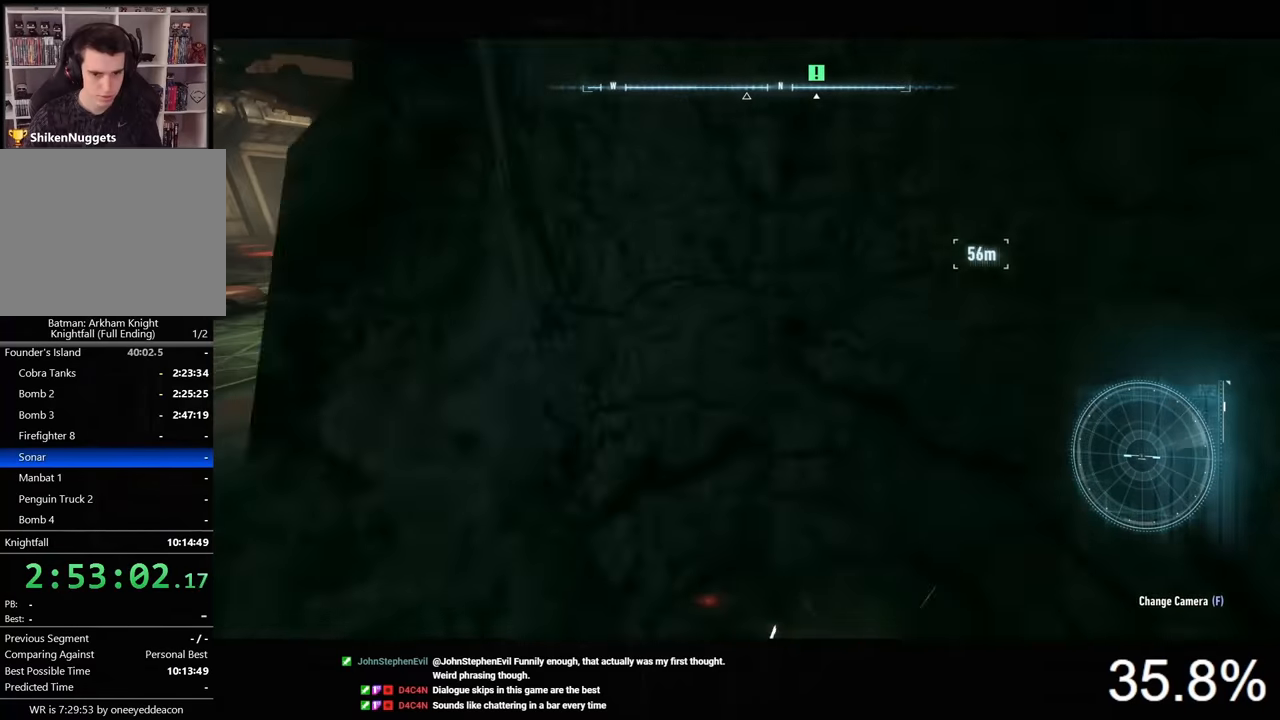
{"keys": ["d", "shift", "w"], "mouse": [], "mouse_move": "still", "events": []}
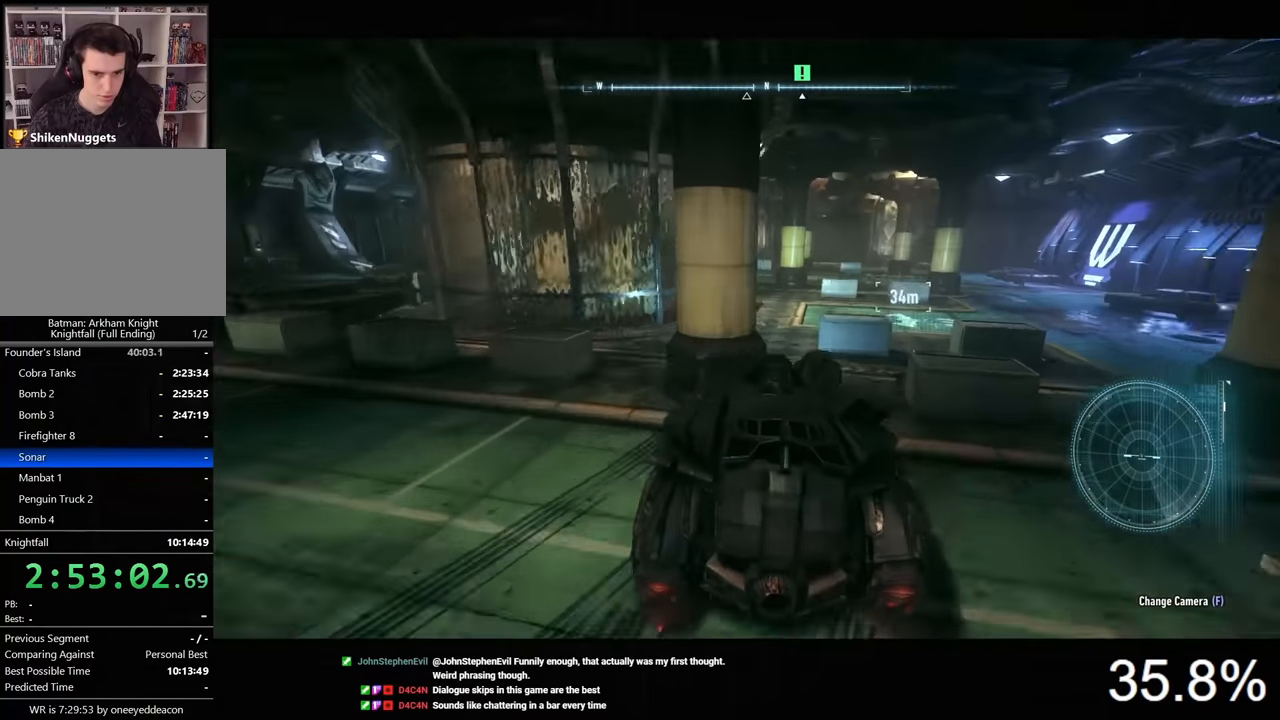
{"keys": ["a", "w"], "mouse": [], "mouse_move": "still", "events": [[166, "d", "up"], [400, "a", "down"], [433, "shift", "up"]]}
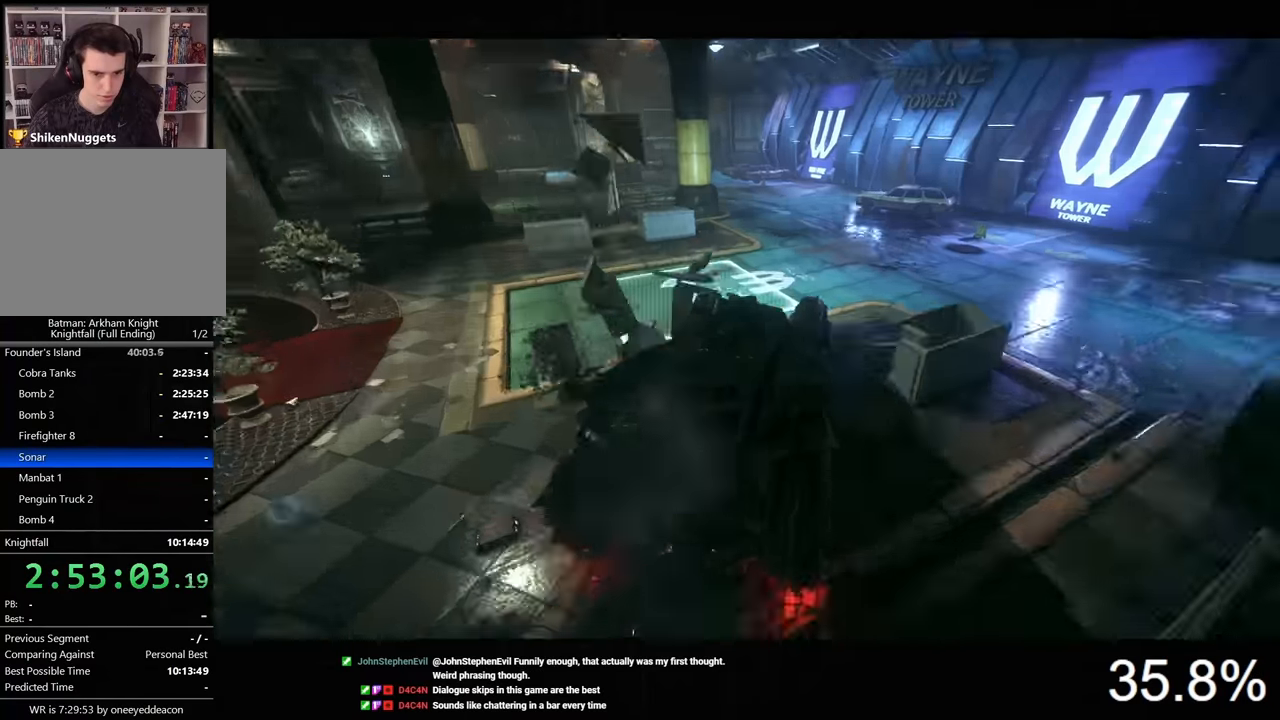
{"keys": [], "mouse": [], "mouse_move": "still", "events": [[166, "w", "up"], [466, "a", "up"]]}
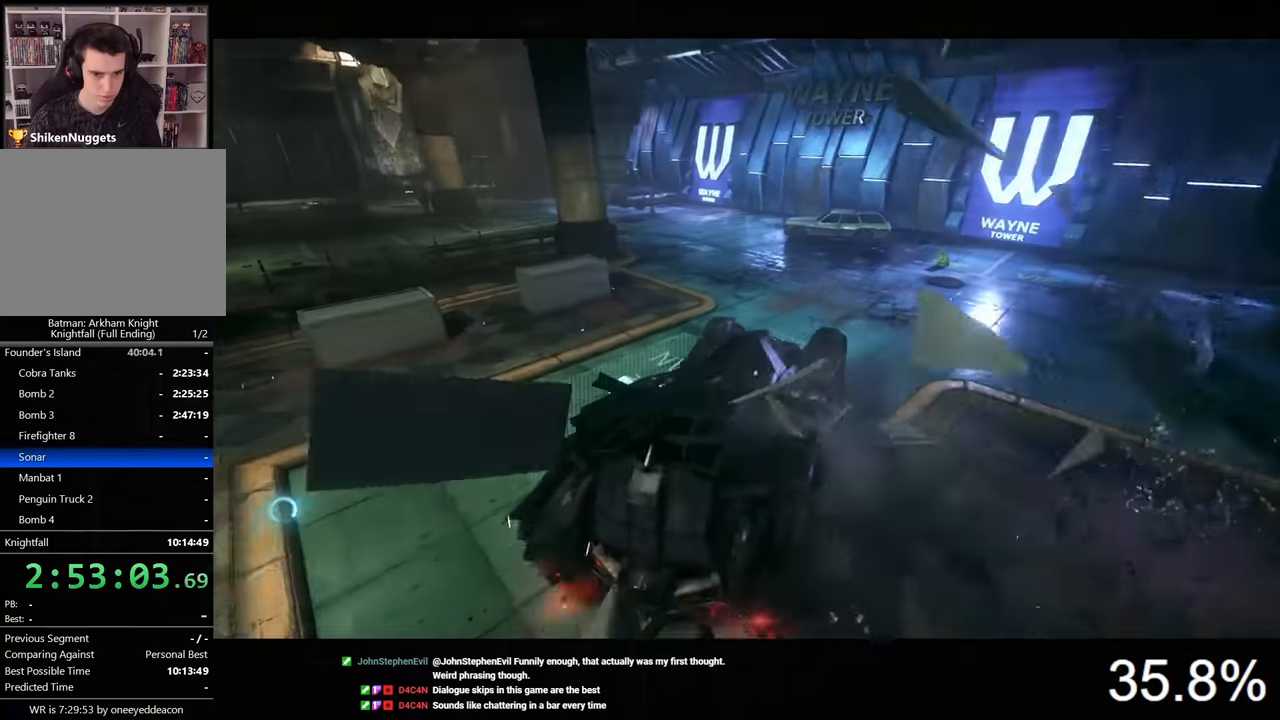
{"keys": [], "mouse": [], "mouse_move": "still", "events": []}
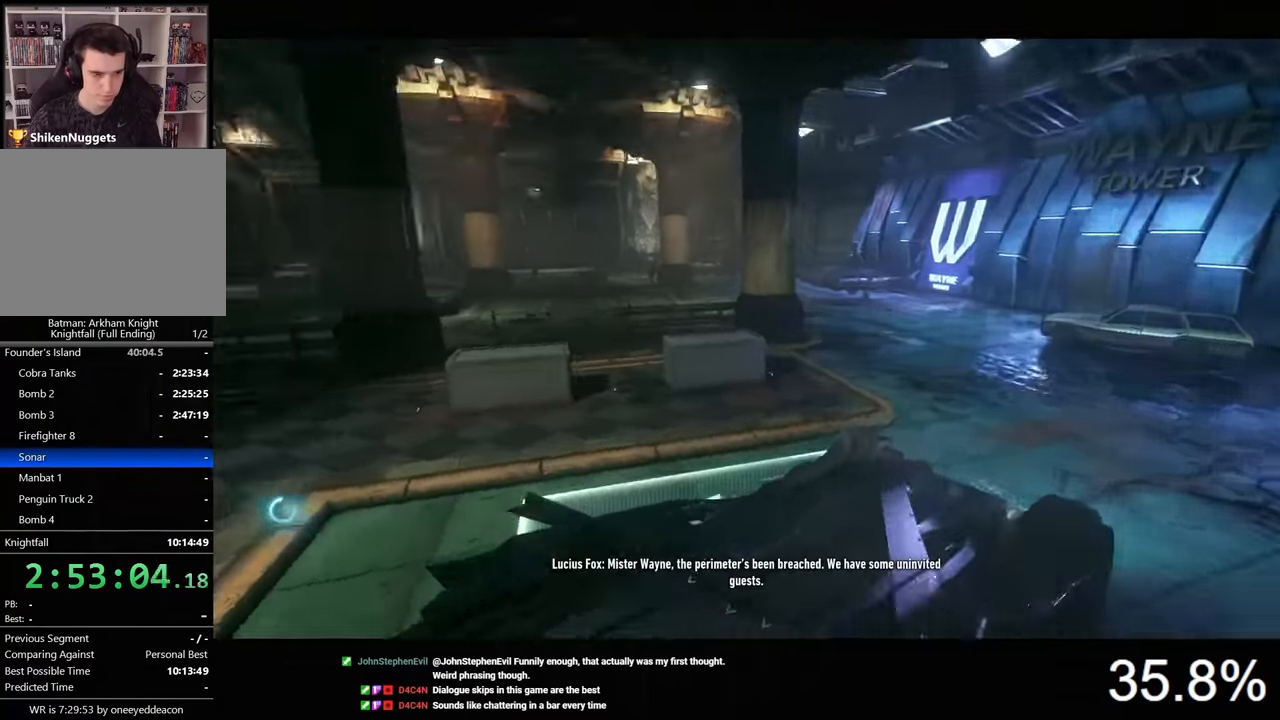
{"keys": [], "mouse": [], "mouse_move": "still", "events": []}
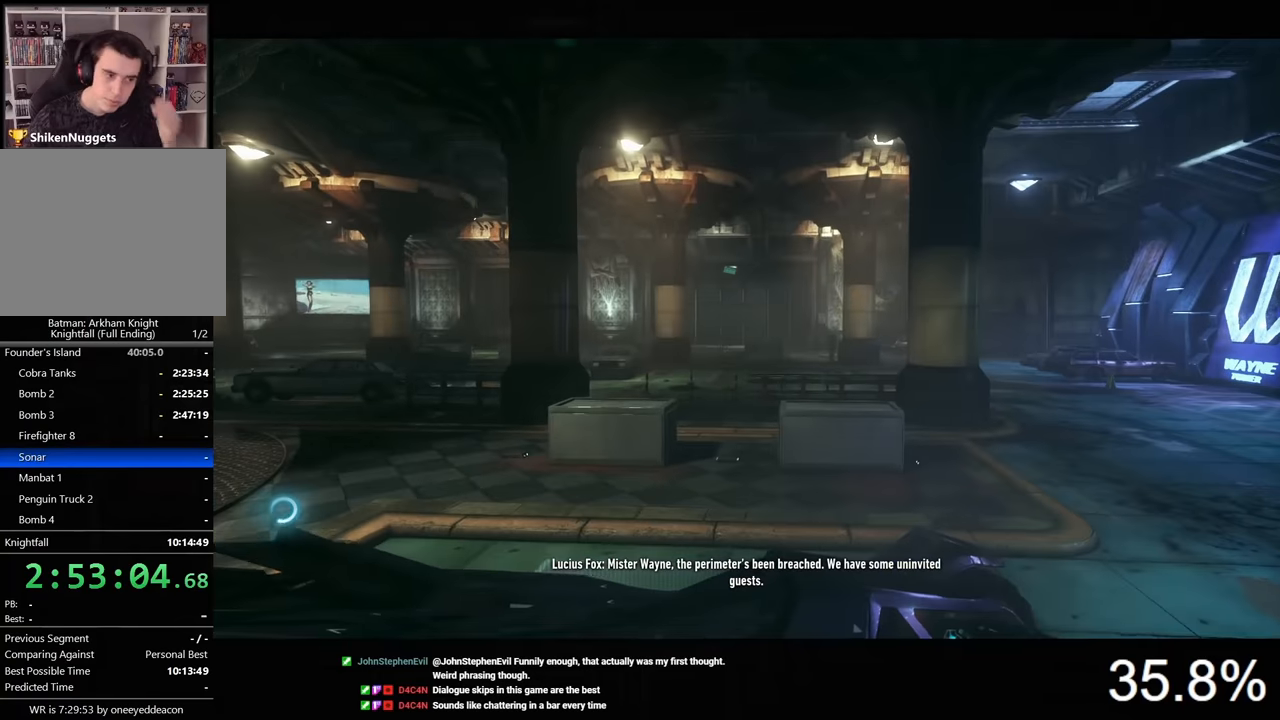
{"keys": [], "mouse": [], "mouse_move": "still", "events": []}
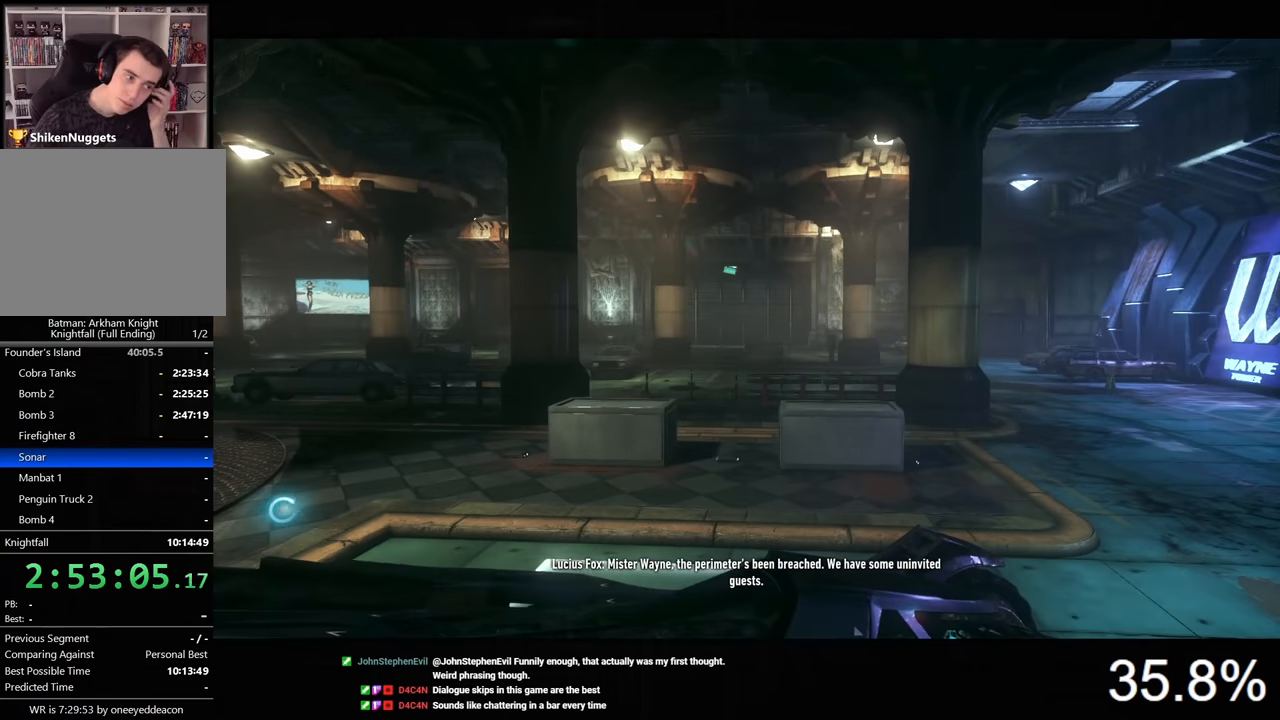
{"keys": [], "mouse": [], "mouse_move": "still", "events": []}
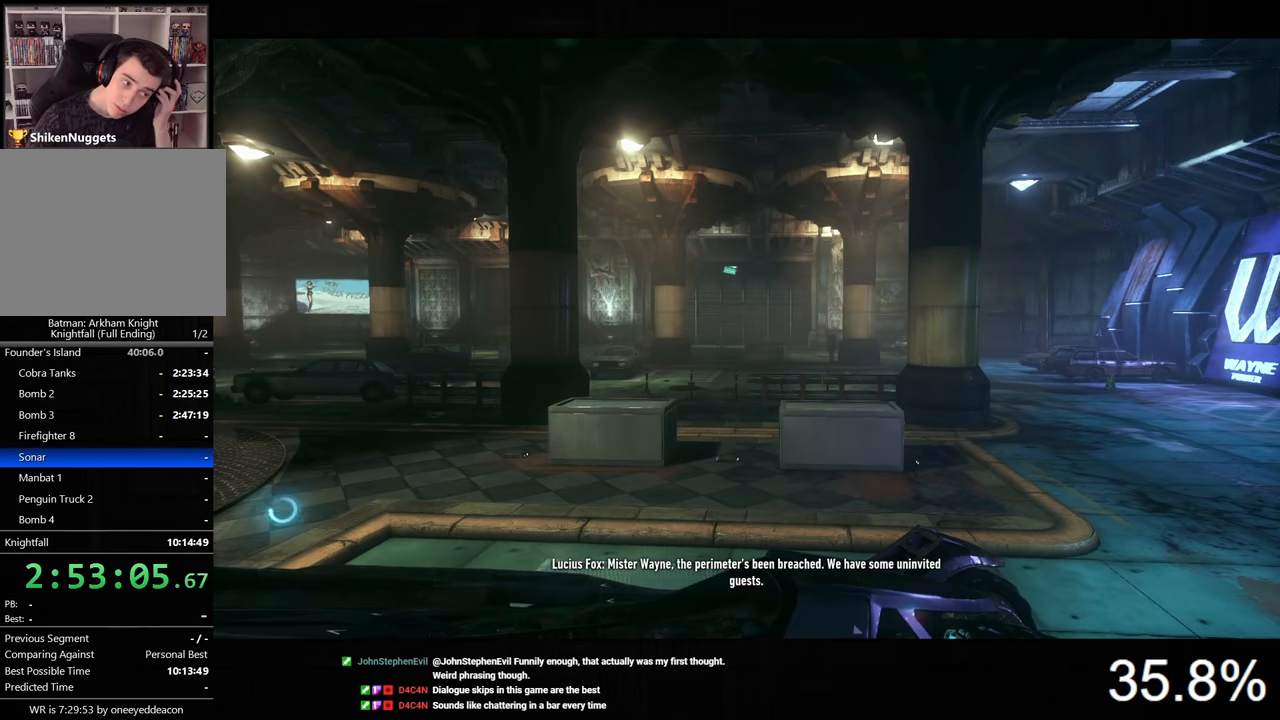
{"keys": [], "mouse": [], "mouse_move": "still", "events": []}
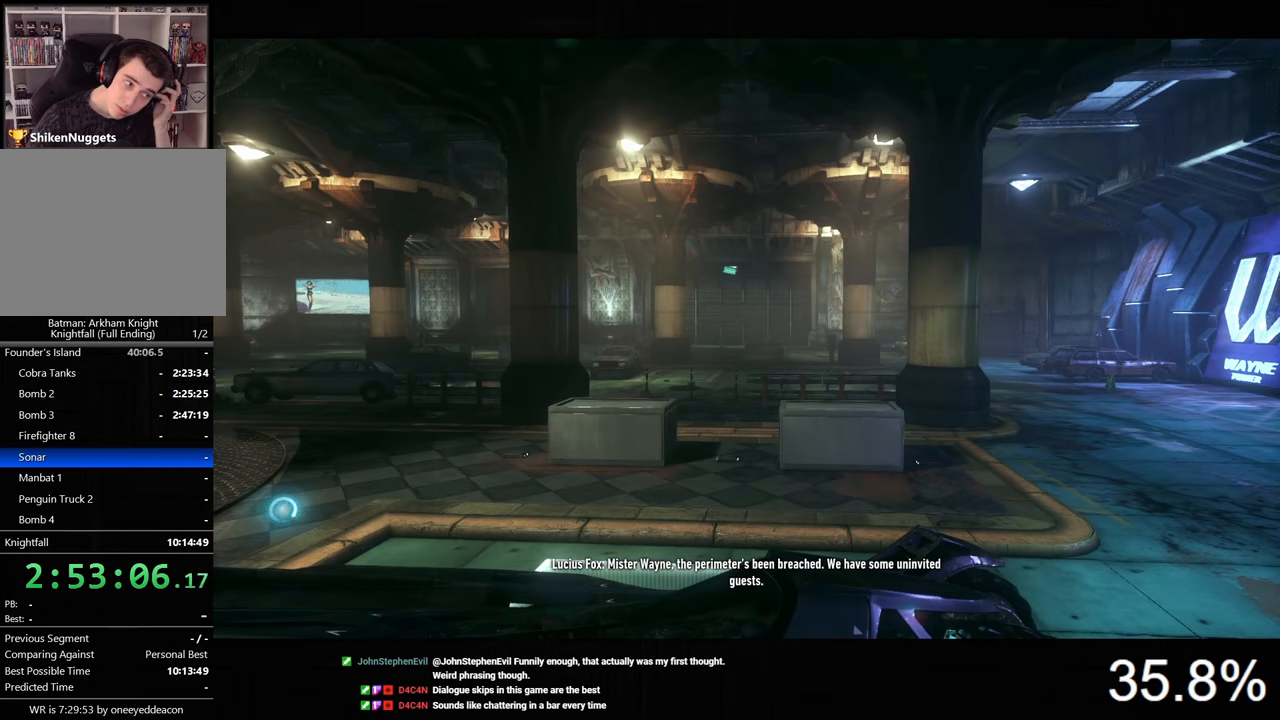
{"keys": [], "mouse": [], "mouse_move": "still", "events": []}
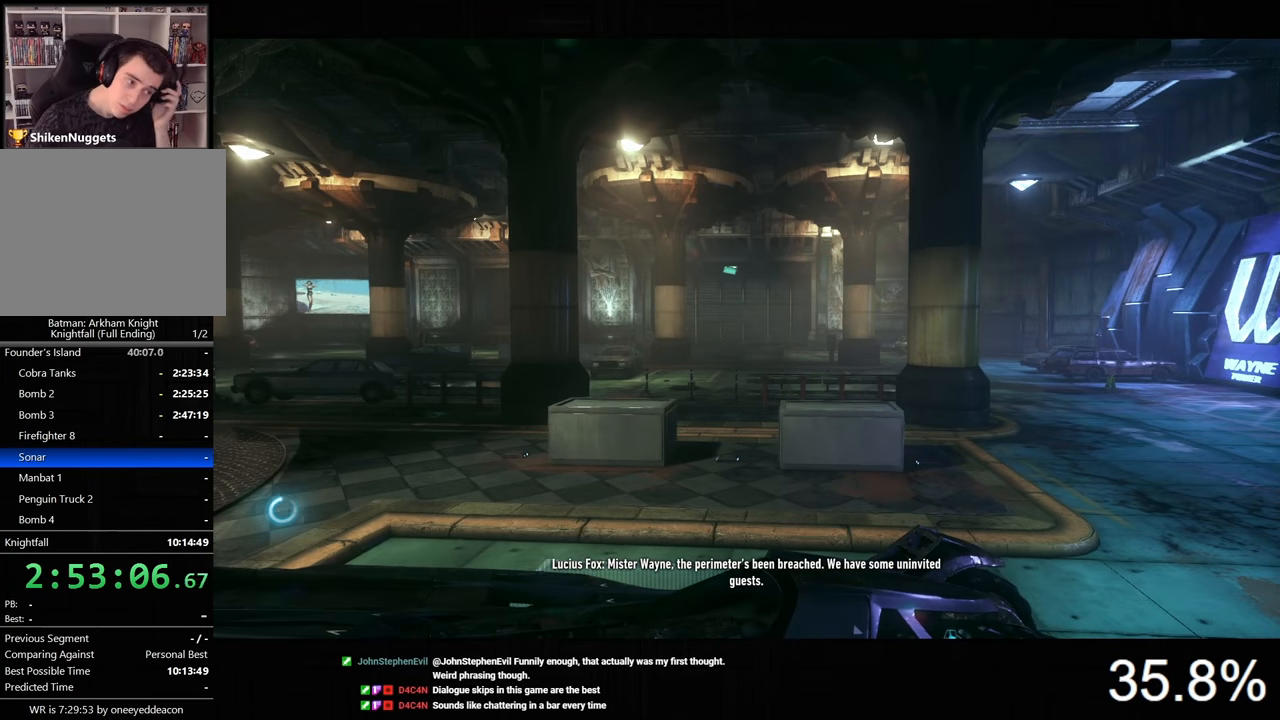
{"keys": [], "mouse": [], "mouse_move": "still", "events": []}
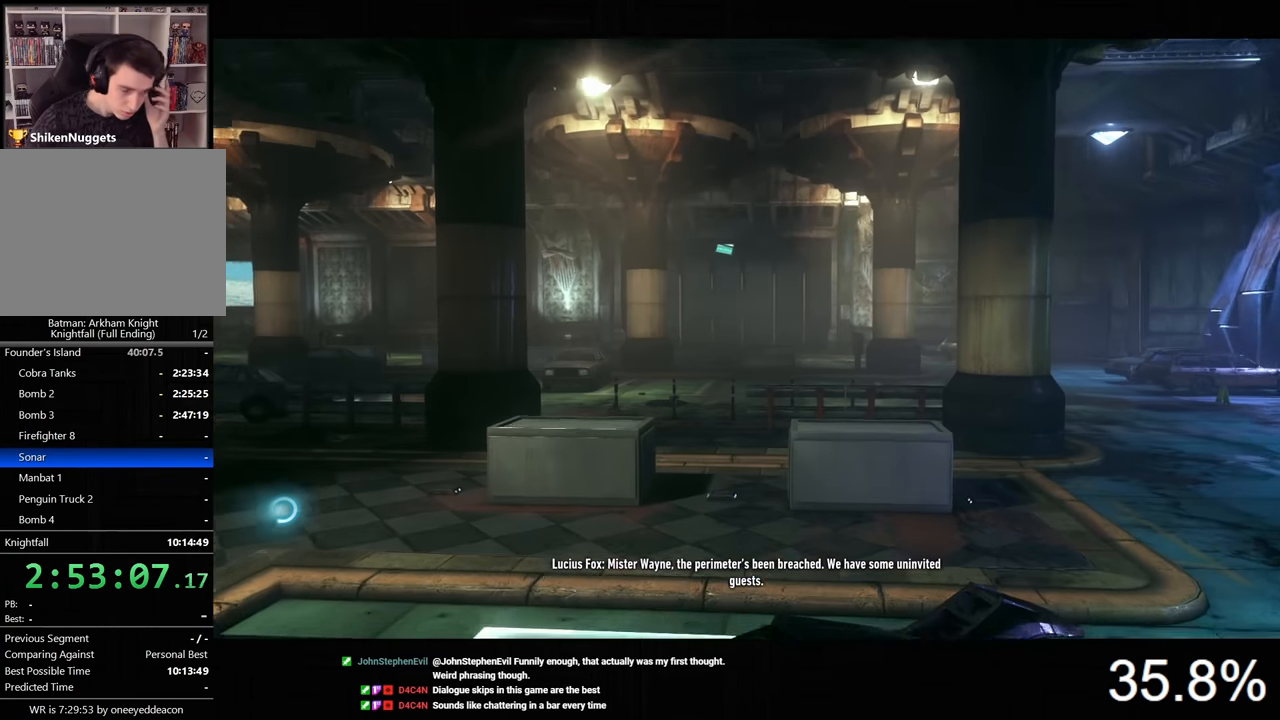
{"keys": [], "mouse": [], "mouse_move": "still", "events": []}
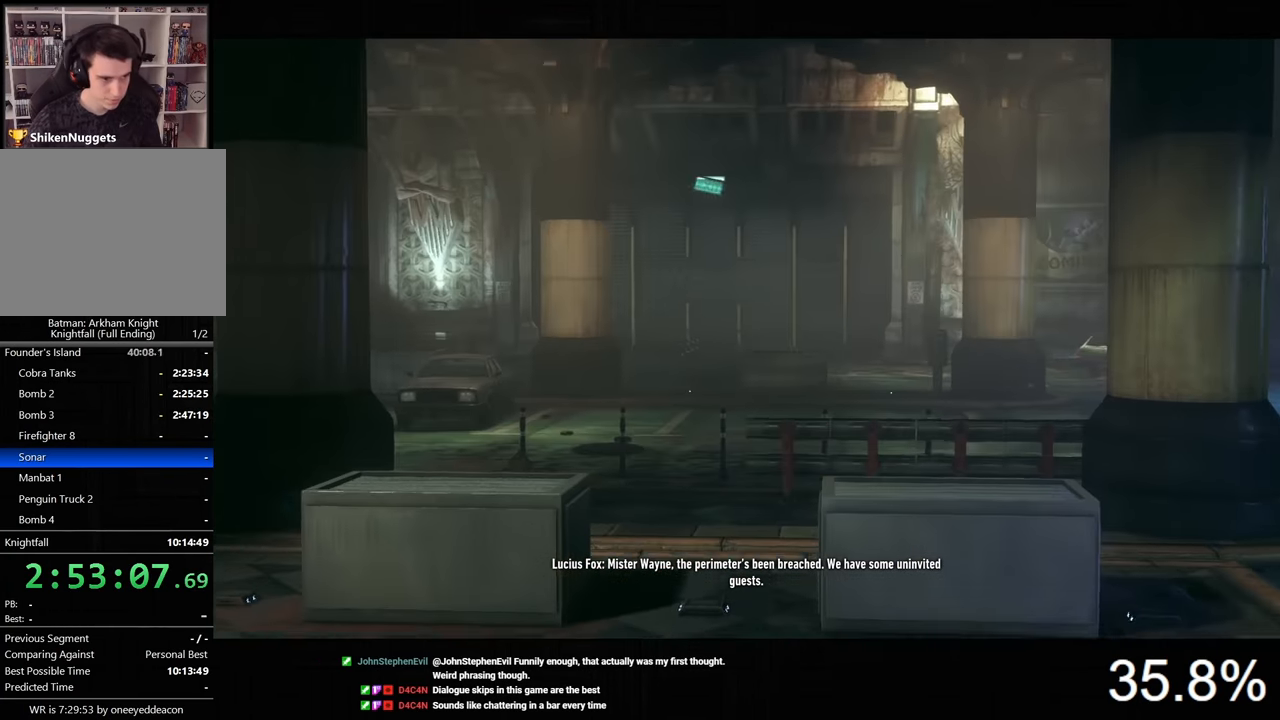
{"keys": ["w"], "mouse": ["right"], "mouse_move": "still", "events": [[166, "mouse_right", "down"], [400, "w", "down"]]}
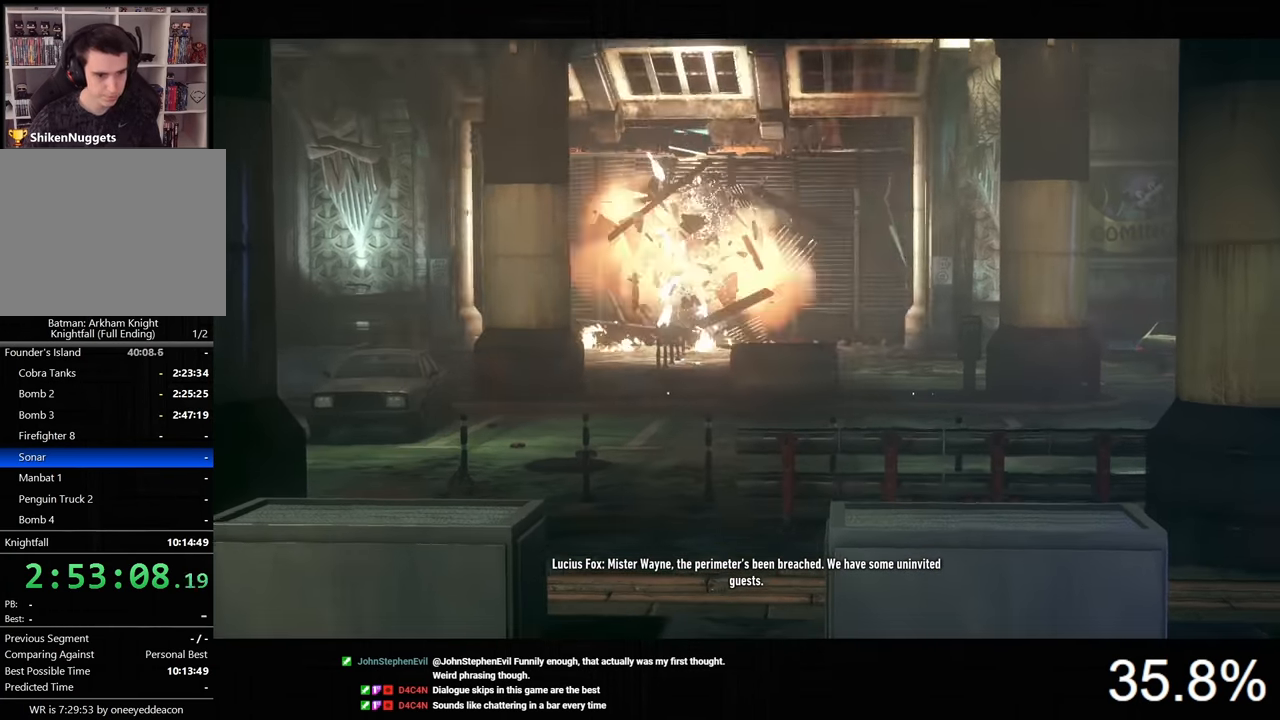
{"keys": ["w"], "mouse": ["right"], "mouse_move": "still", "events": []}
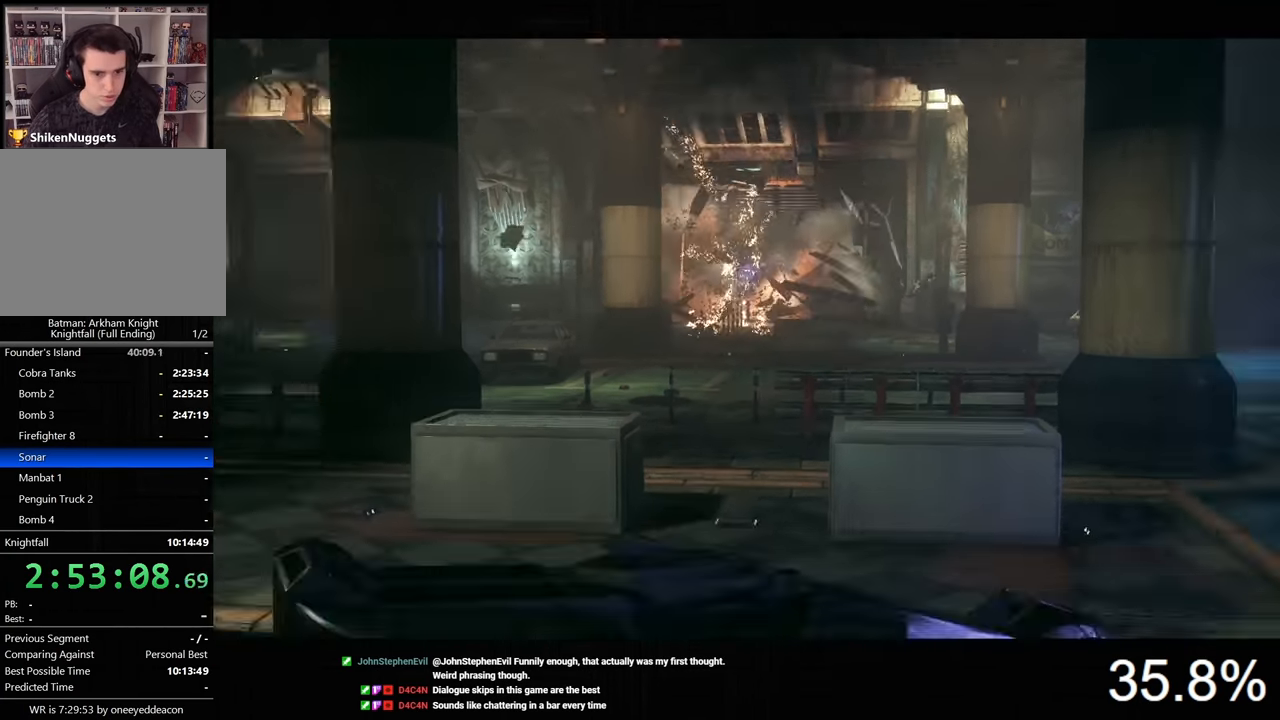
{"keys": ["w"], "mouse": ["right"], "mouse_move": "still", "events": []}
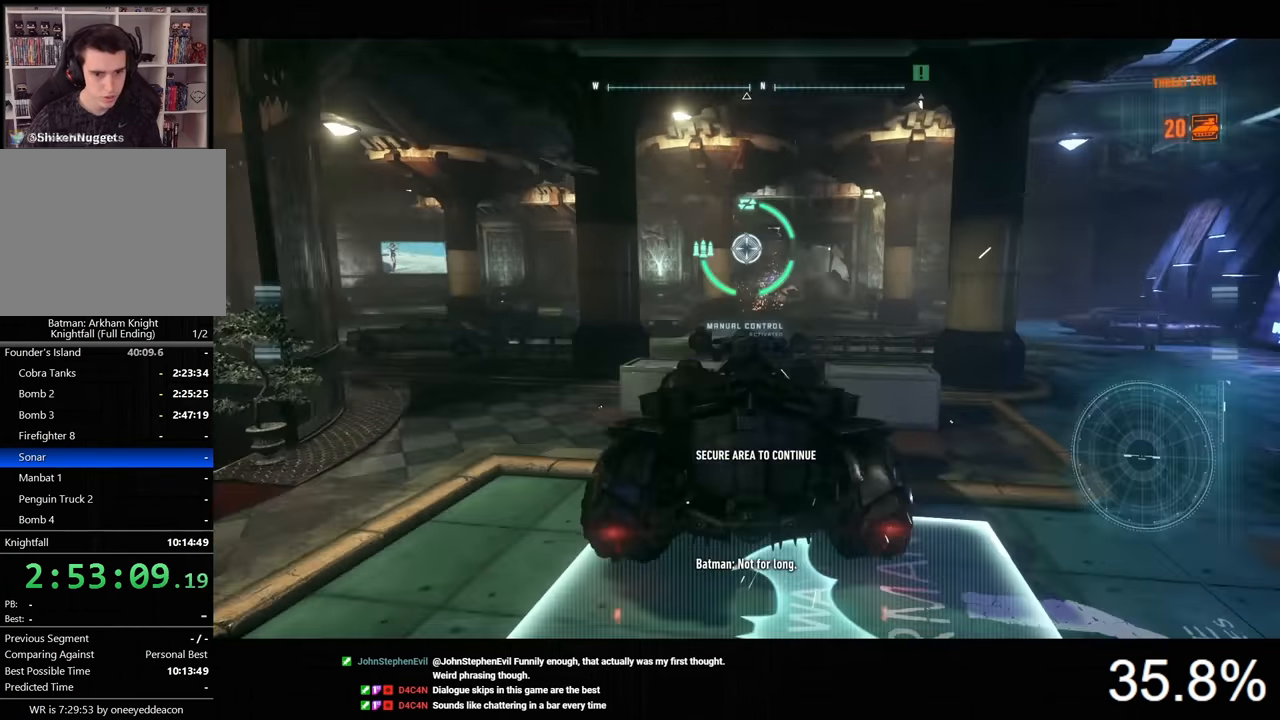
{"keys": ["w"], "mouse": ["right"], "mouse_move": "still", "events": [[400, "mouse_wheel", "down"], [500, "mouse_wheel", "up"]]}
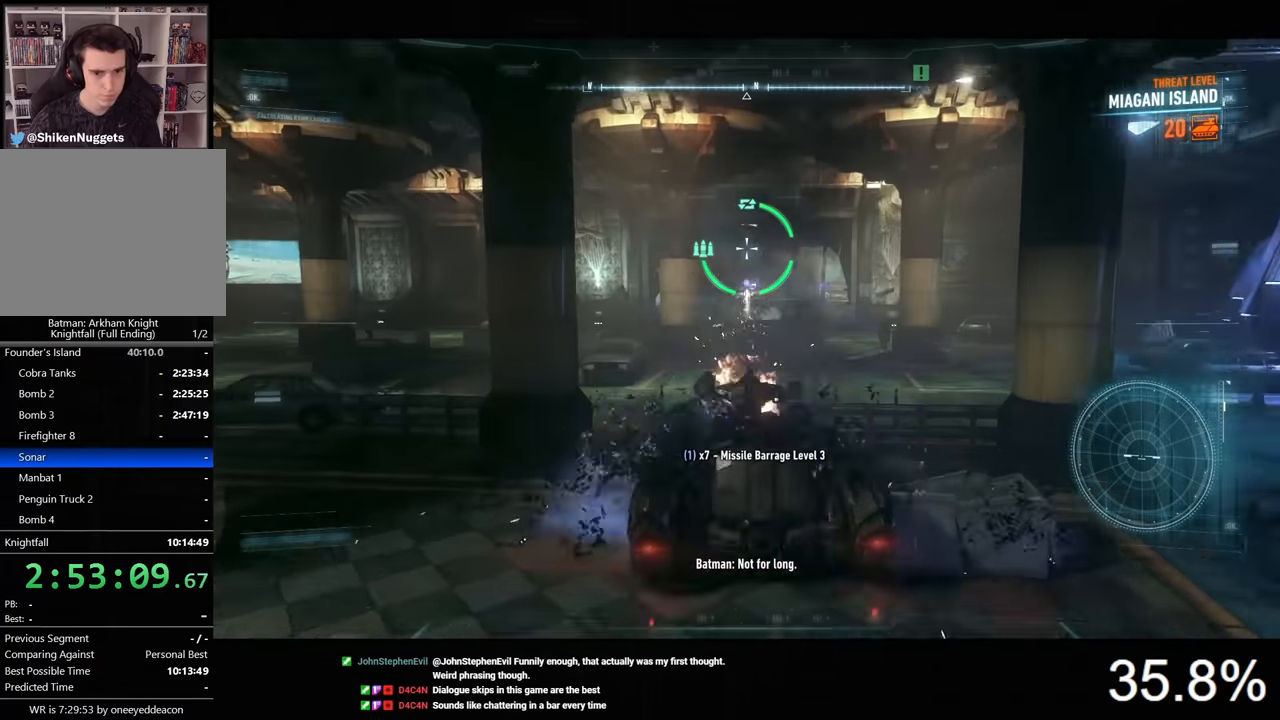
{"keys": ["w"], "mouse": ["right"], "mouse_move": "still", "events": [[233, "w", "up"], [433, "d", "down"], [466, "d", "up"], [466, "w", "down"]]}
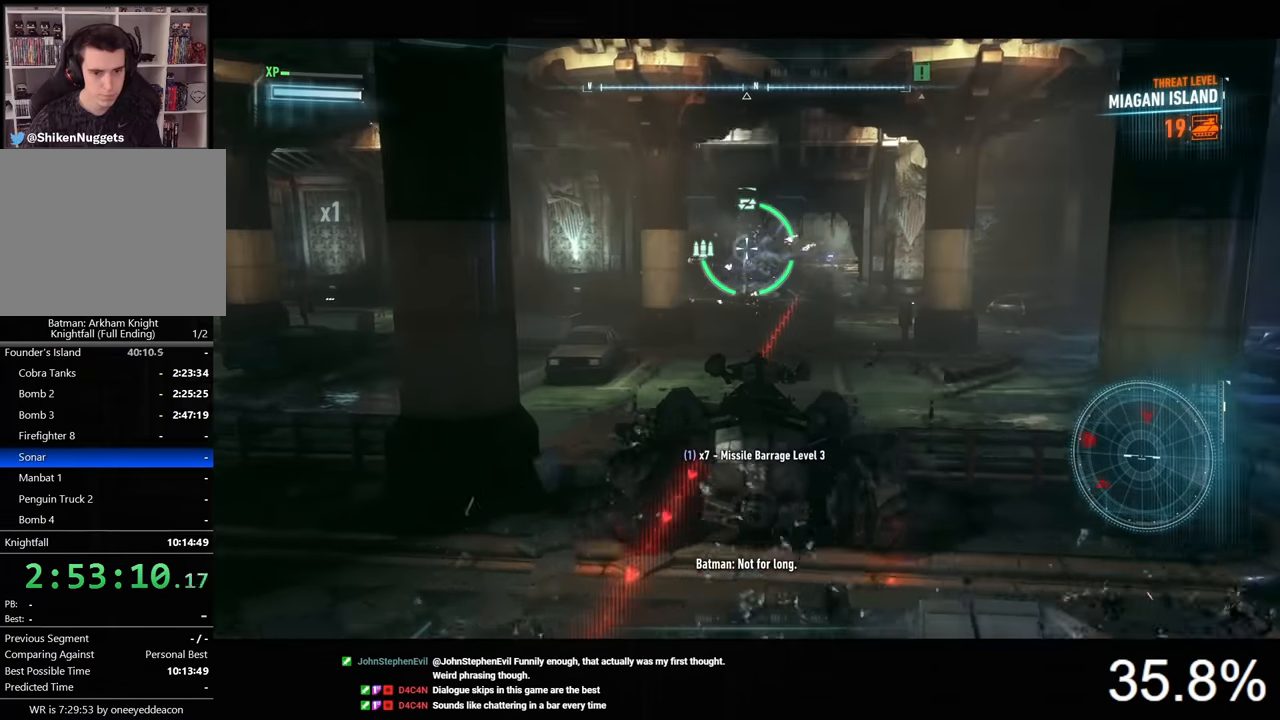
{"keys": ["w"], "mouse": ["right"], "mouse_move": "still", "events": [[33, "a", "down"], [366, "w", "up"], [433, "w", "down"], [500, "a", "up"]]}
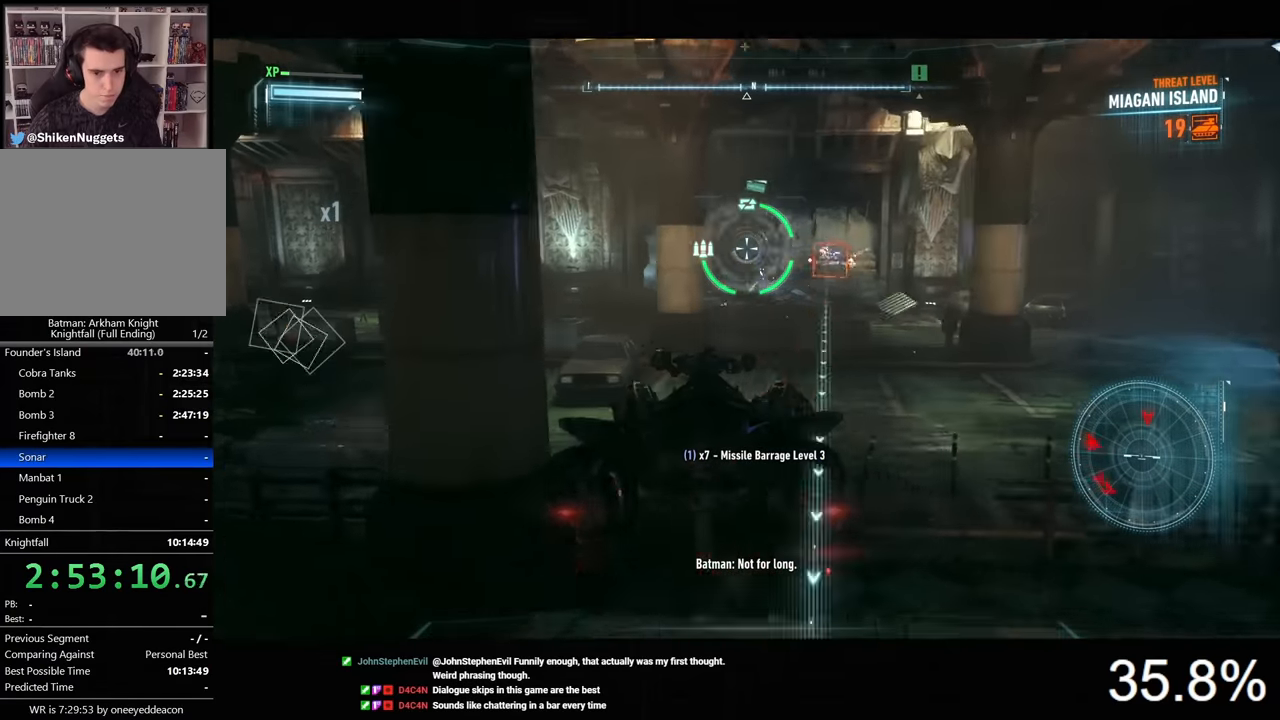
{"keys": [], "mouse": ["right"], "mouse_move": "still", "events": [[200, "w", "up"]]}
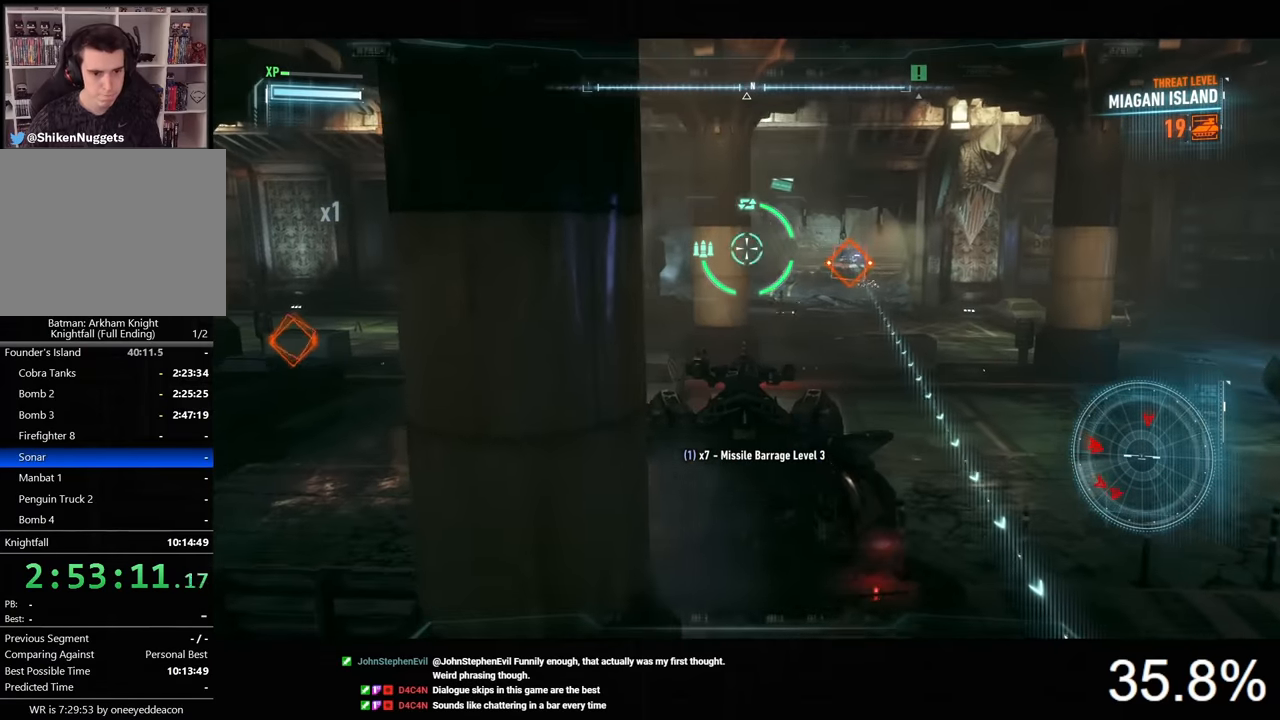
{"keys": [], "mouse": ["right"], "mouse_move": "still", "events": []}
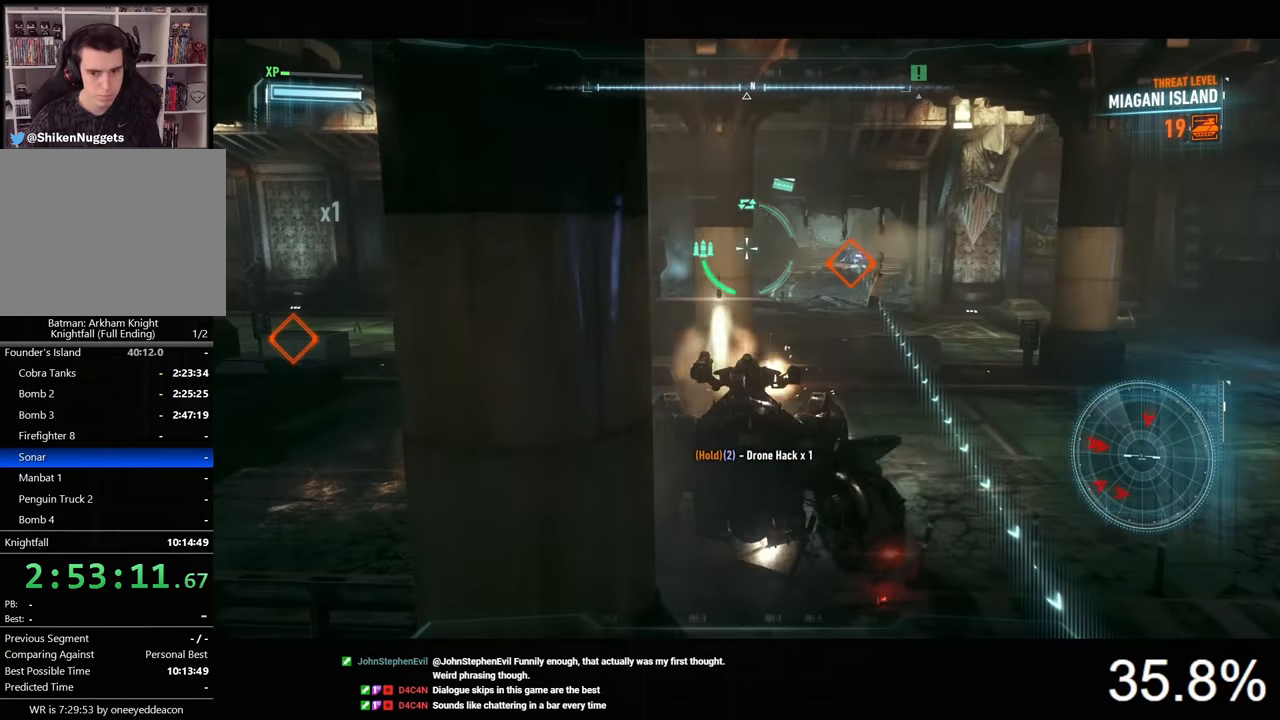
{"keys": [], "mouse": ["right"], "mouse_move": "still", "events": []}
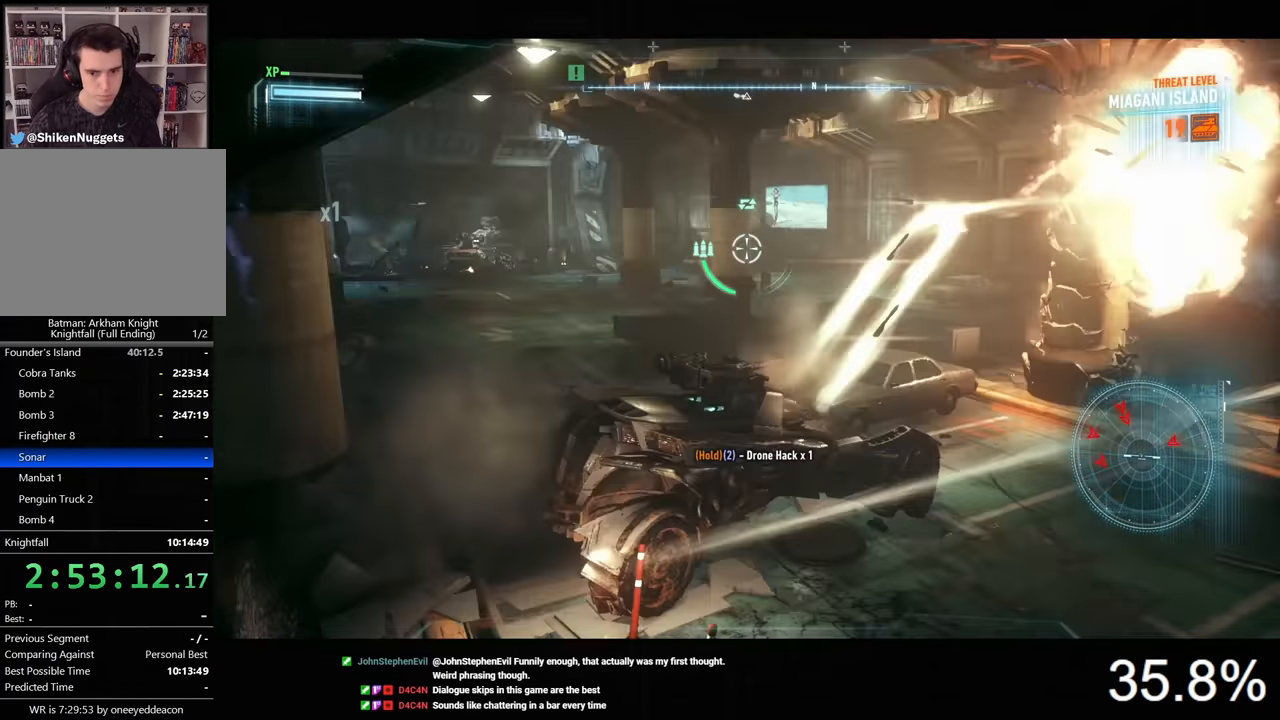
{"keys": ["w"], "mouse": ["right"], "mouse_move": "still", "events": [[500, "w", "down"]]}